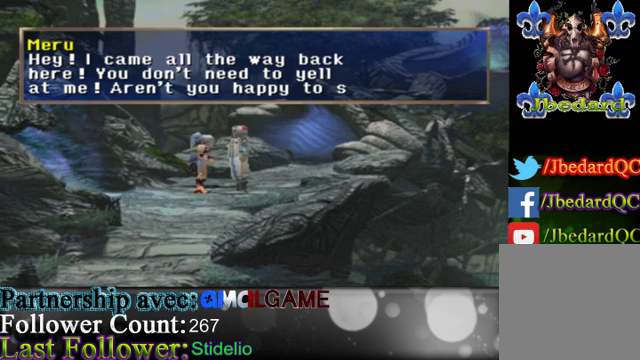
Gameplay with a controller (Xbox layout); each line is a JSON object with the inputs held at the frame after it. "events" lists button and stick changes between this image and that frame as [ms after this image, input, new state], when the widget could be followed in between. Not read: L3 R3 right_stick.
{"buttons": ["A"], "left_stick": "center", "events": [[500, "A", "down"]]}
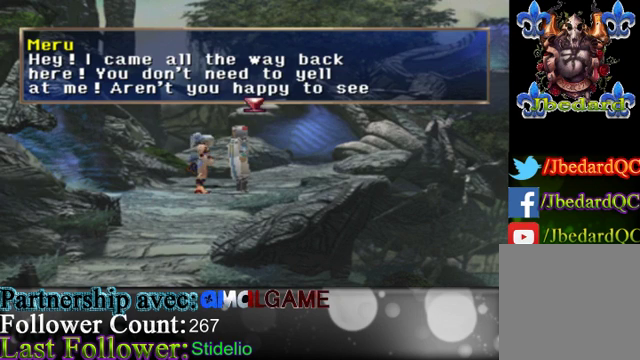
{"buttons": [], "left_stick": "center", "events": [[200, "A", "up"]]}
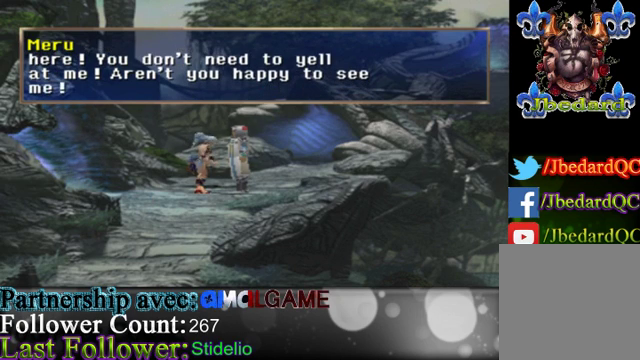
{"buttons": ["A"], "left_stick": "center", "events": [[467, "A", "down"]]}
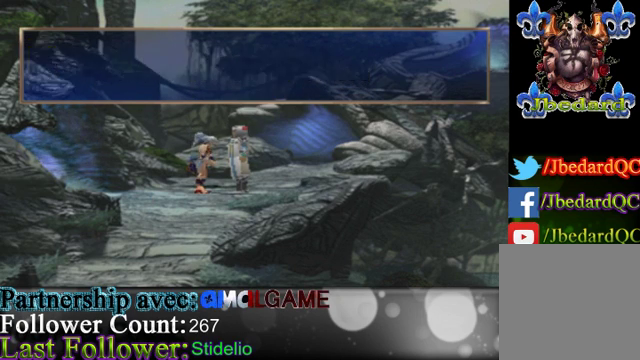
{"buttons": [], "left_stick": "center", "events": [[133, "A", "up"]]}
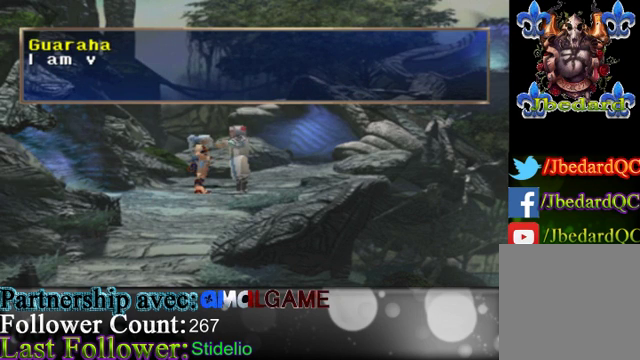
{"buttons": [], "left_stick": "center", "events": []}
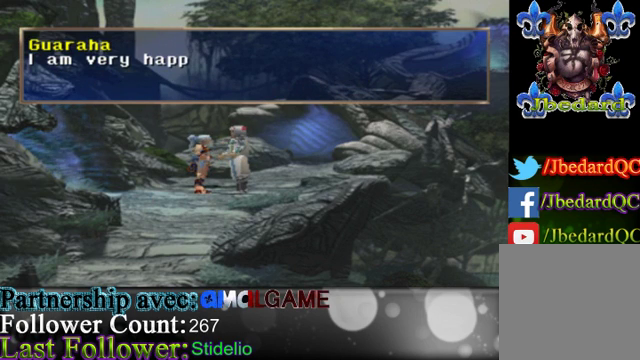
{"buttons": [], "left_stick": "center", "events": []}
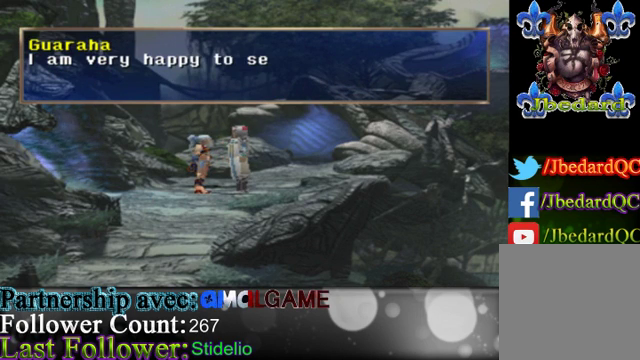
{"buttons": [], "left_stick": "center", "events": []}
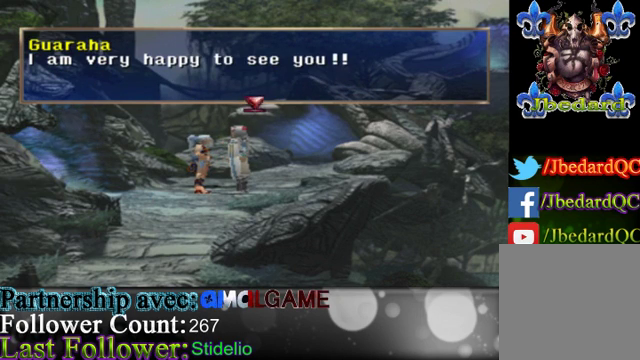
{"buttons": ["A"], "left_stick": "center", "events": [[467, "A", "down"]]}
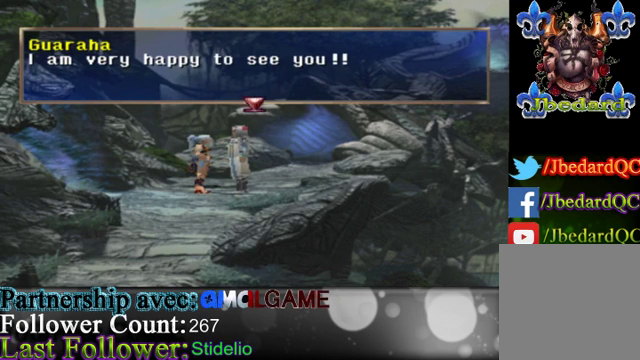
{"buttons": [], "left_stick": "center", "events": [[200, "A", "up"]]}